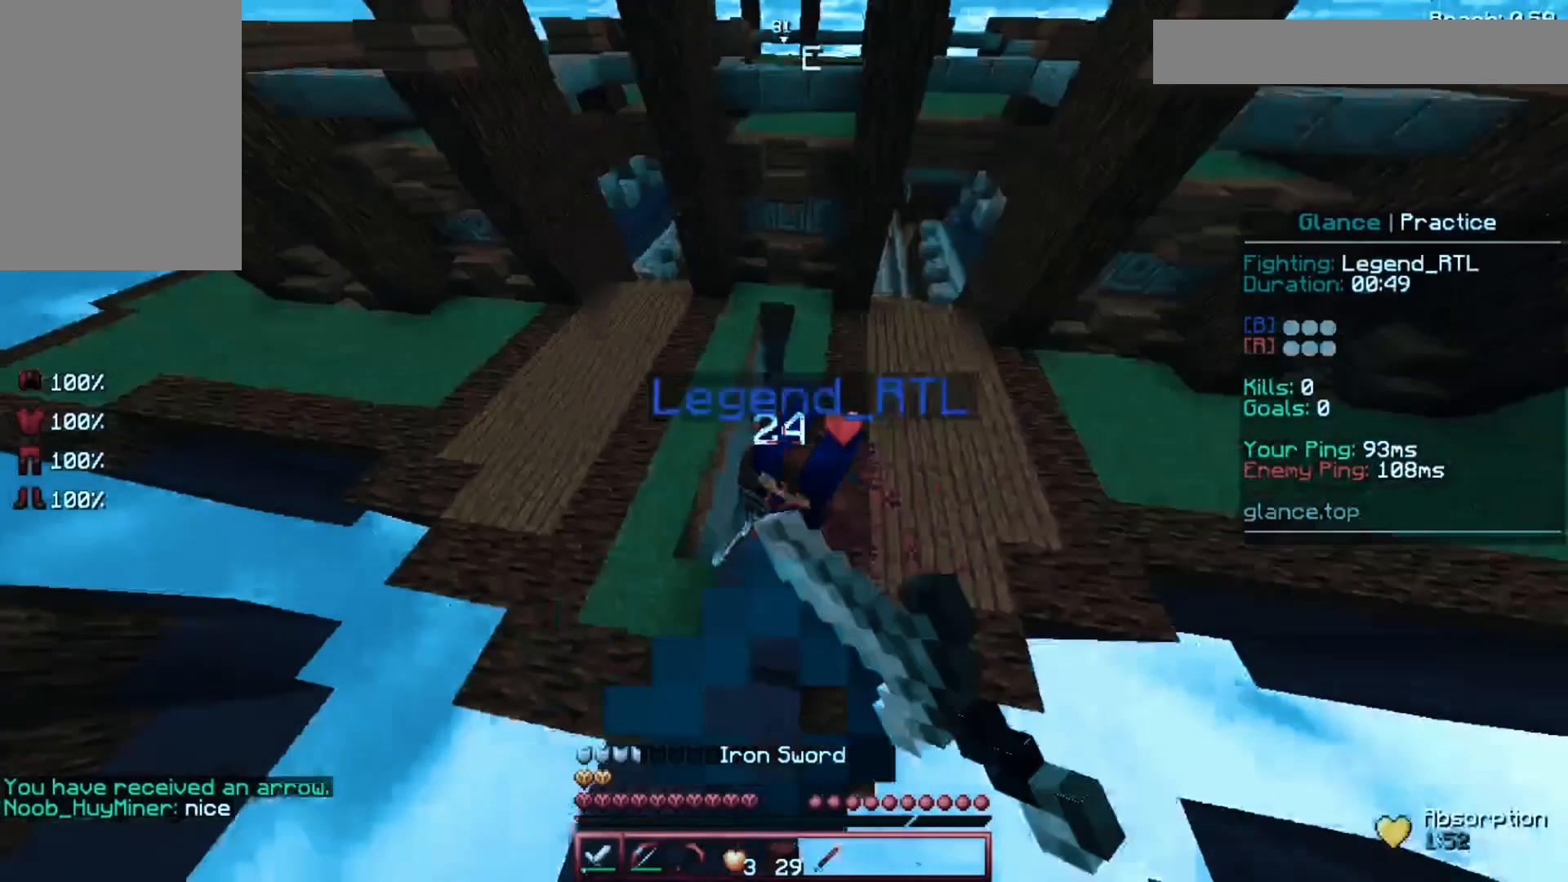
Gameplay with keyboard and mouse; each line is a JSON object with the keys and mouse buttons held at the frame after it. "events" lists presses ("down") and releases ("up") of "a", "d", "s", "space", "w", "mouse_left" and "mouse_right" between this image and that frame as [ms after this image, input, new state], when the widget could be followed in between. "mouse_left", "mouse_right" = the "left", "right" buttons of the "mouse" list. No other keys are recorded. Fast repeated clicks can show as one long hold. Not read: mouse_move.
{"keys": ["w"], "mouse": ["left"], "events": [[40, "w", "down"], [120, "w", "up"], [240, "mouse_left", "up"], [240, "w", "down"], [320, "mouse_left", "down"]]}
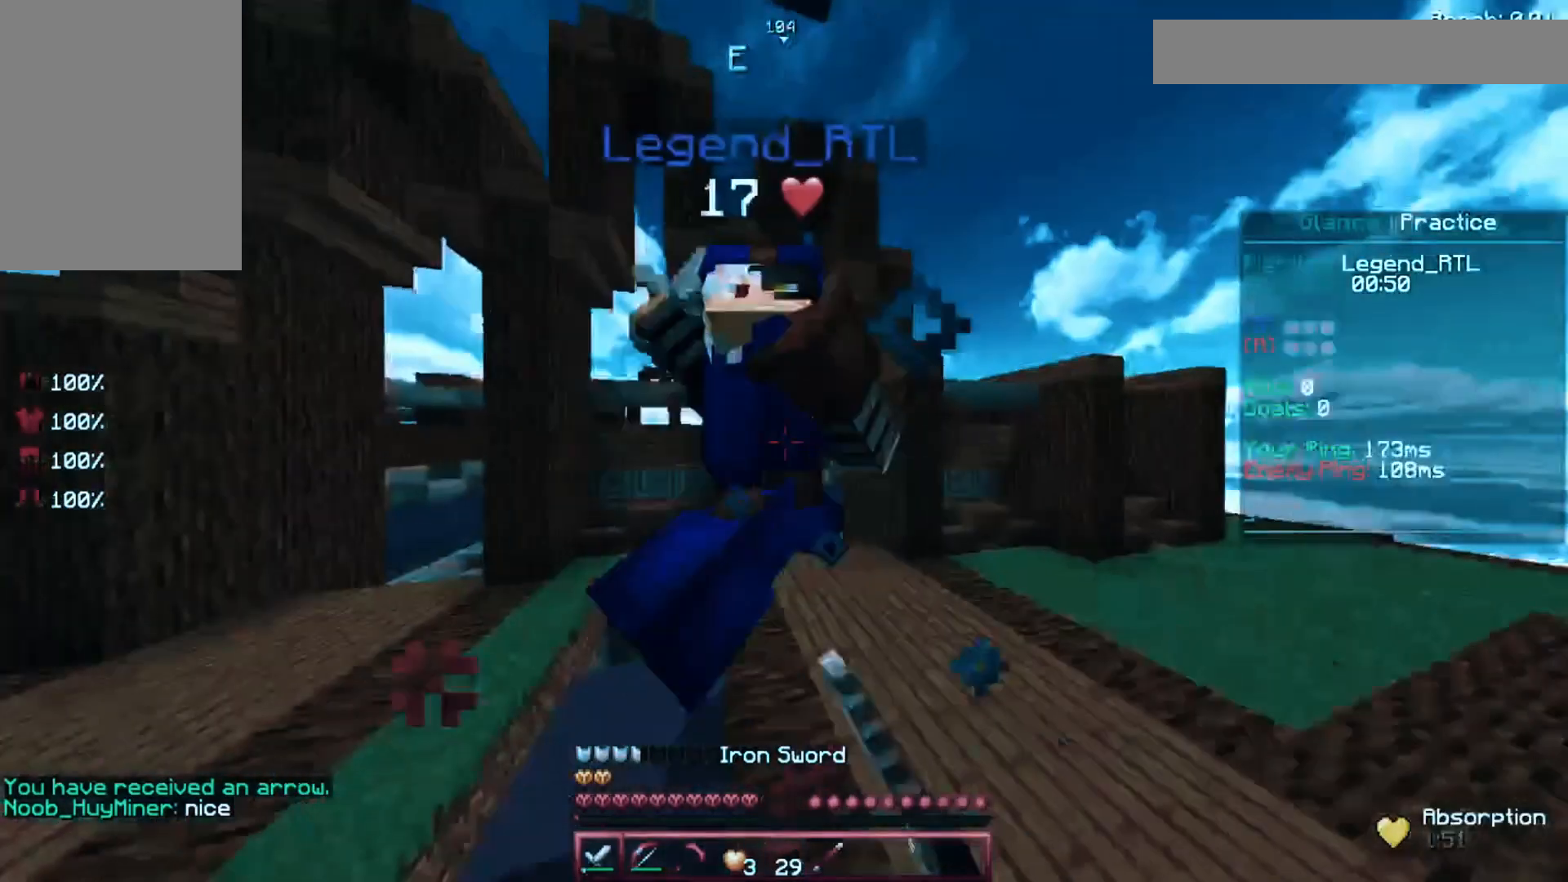
{"keys": ["d", "w"], "mouse": [], "events": [[40, "mouse_left", "up"], [160, "d", "down"]]}
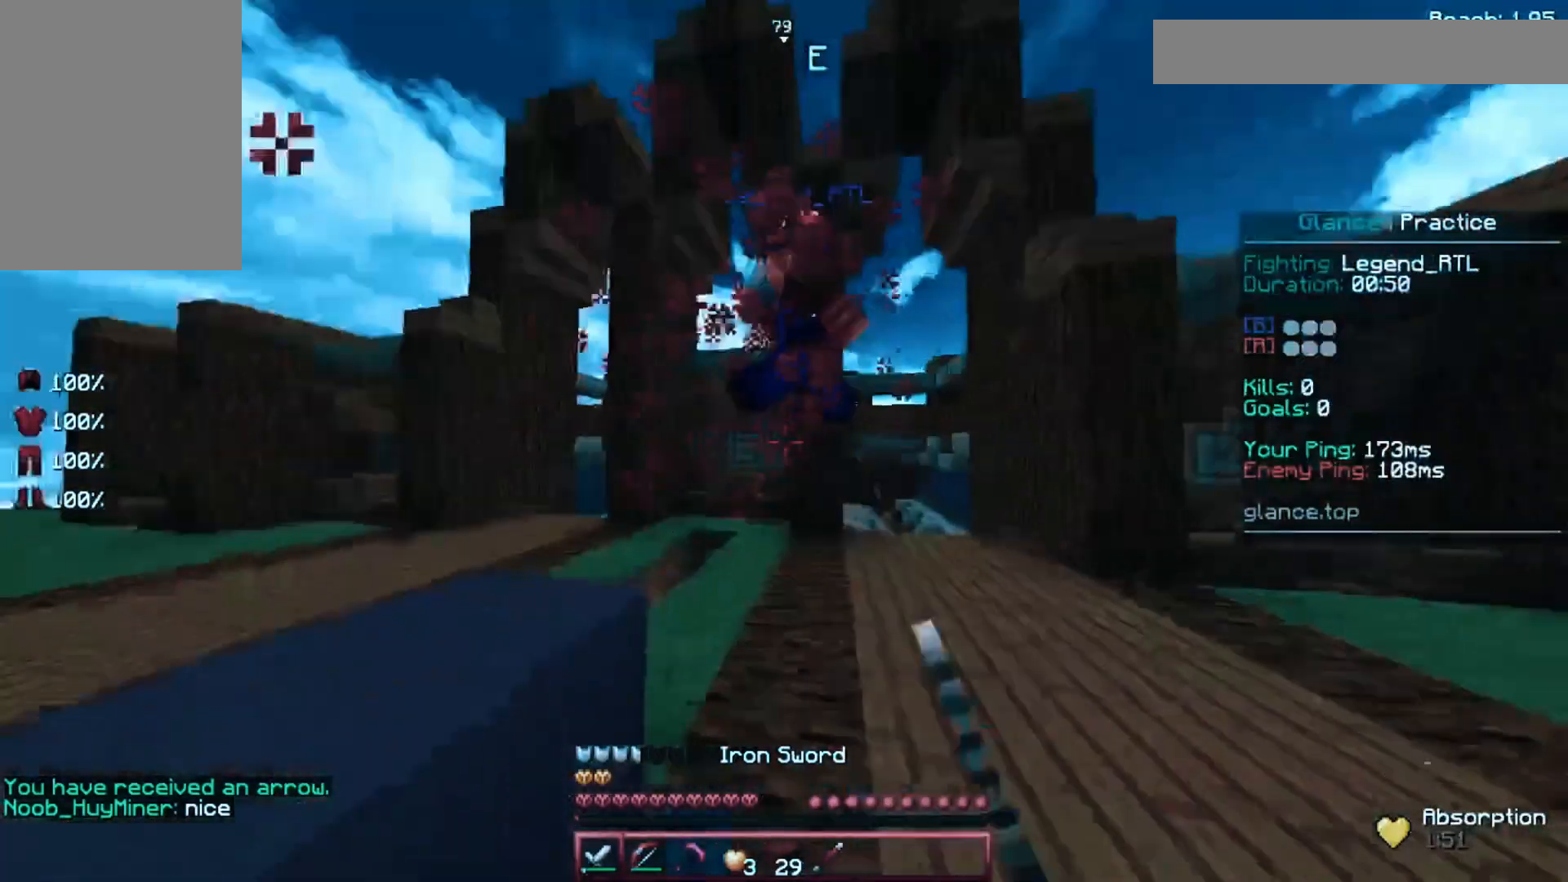
{"keys": ["d", "w"], "mouse": ["left"], "events": [[40, "d", "up"], [120, "d", "down"], [120, "mouse_left", "down"], [240, "mouse_left", "up"], [320, "mouse_left", "down"]]}
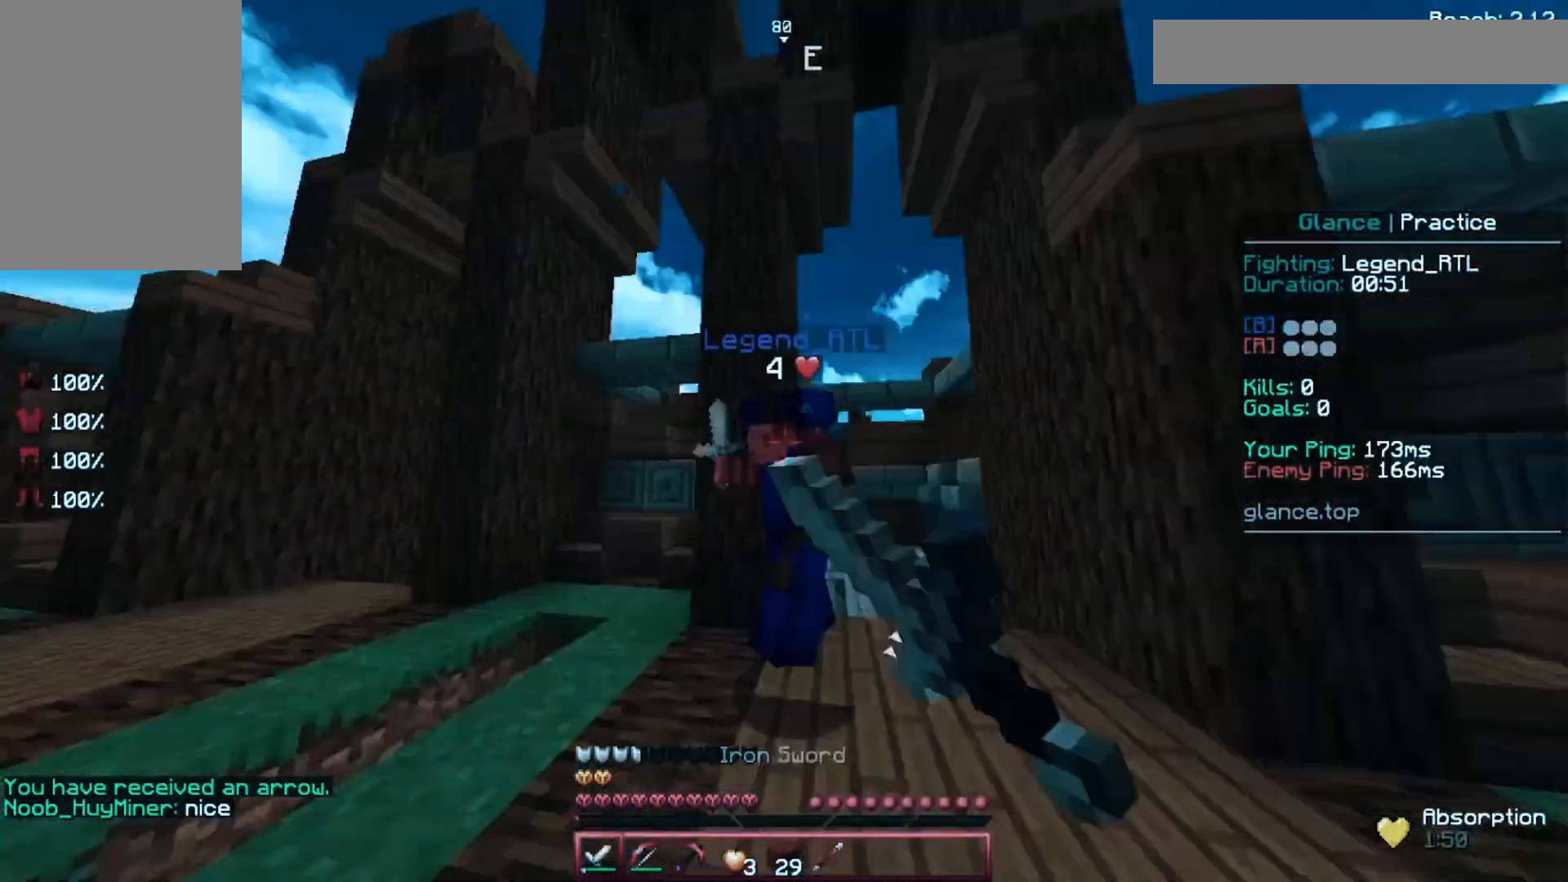
{"keys": [], "mouse": [], "events": [[40, "mouse_left", "up"], [120, "mouse_left", "down"], [240, "mouse_left", "up"], [440, "d", "up"], [440, "w", "up"]]}